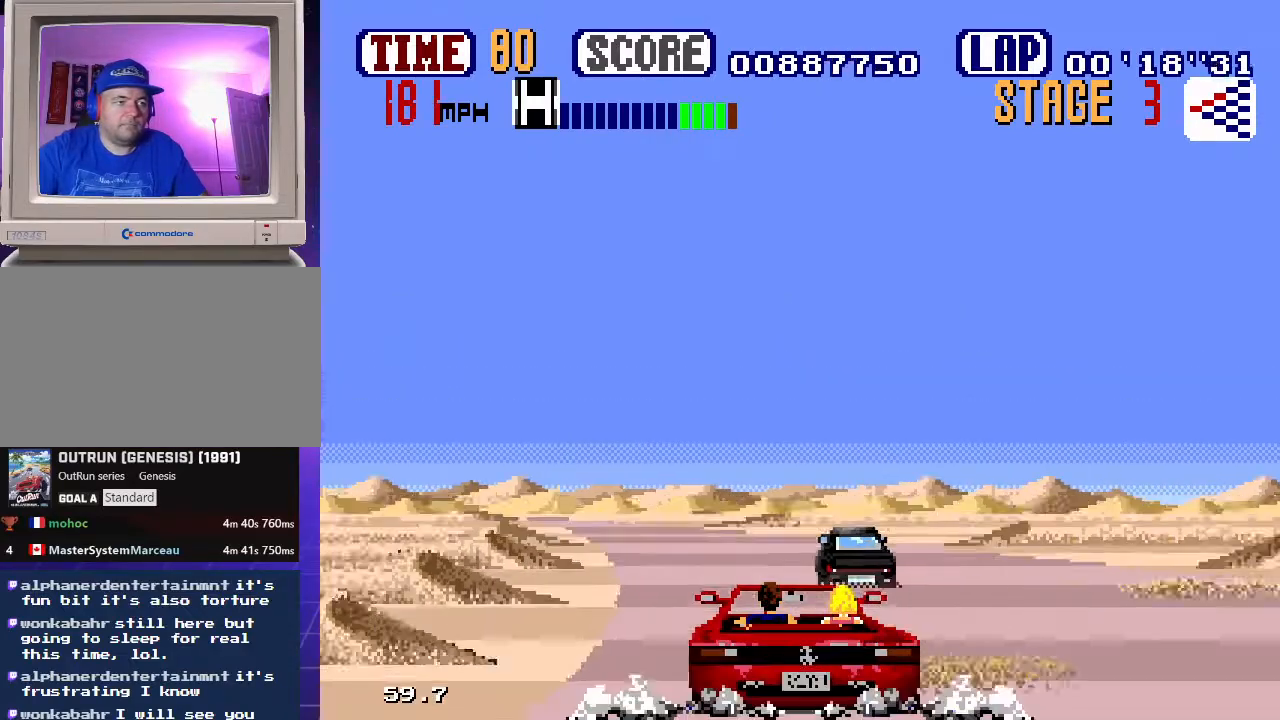
Gameplay with a controller (Xbox layout); each line is a JSON object with the inputs held at the frame after it. "events" lists button and stick changes between this image and that frame as [ms after this image, input, new state], when the widget could be followed in between. Not read: L1 L2 L3 R1 R2 R3.
{"buttons": ["B", "DPAD_LEFT"], "events": [[200, "DPAD_LEFT", "up"], [200, "DPAD_RIGHT", "down"], [200, "DPAD_UP", "up"], [367, "DPAD_UP", "down"], [433, "DPAD_LEFT", "down"], [433, "DPAD_RIGHT", "up"], [483, "DPAD_UP", "up"]]}
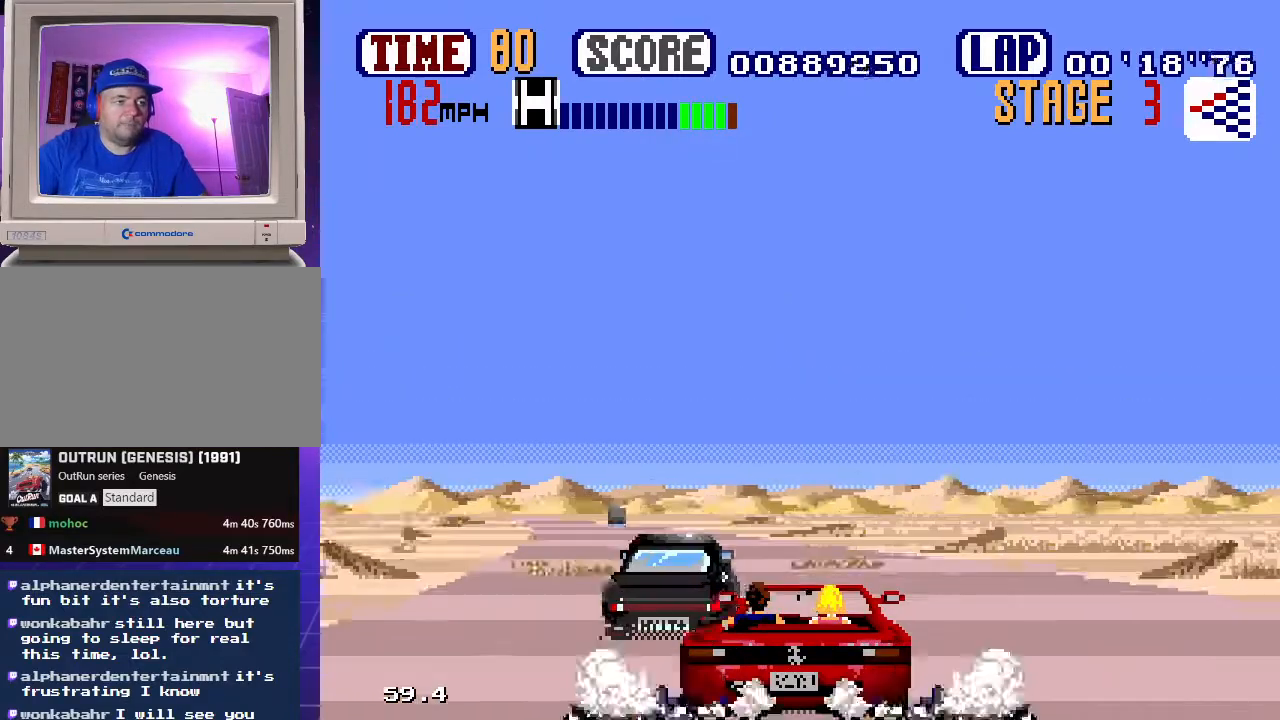
{"buttons": ["B", "DPAD_LEFT"], "events": []}
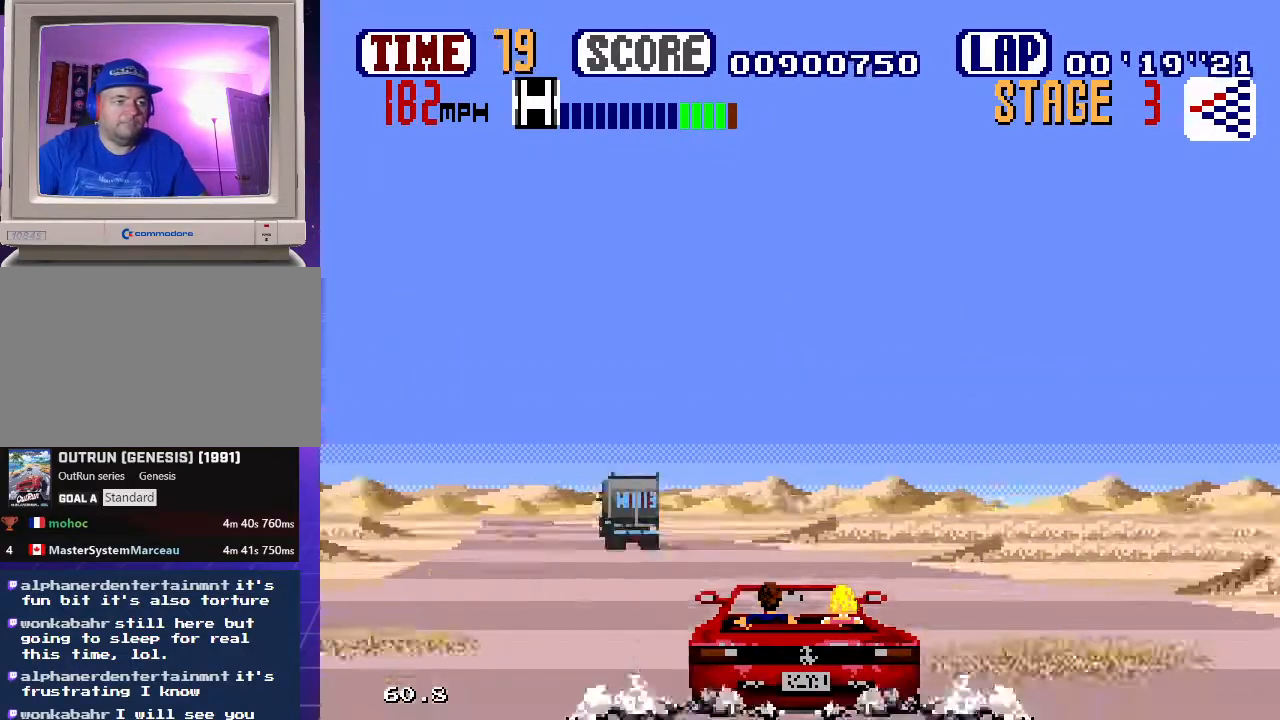
{"buttons": ["B", "DPAD_DOWN", "DPAD_RIGHT"], "events": [[333, "DPAD_DOWN", "down"], [400, "DPAD_DOWN", "up"], [400, "DPAD_LEFT", "up"], [450, "DPAD_DOWN", "down"], [450, "DPAD_RIGHT", "down"]]}
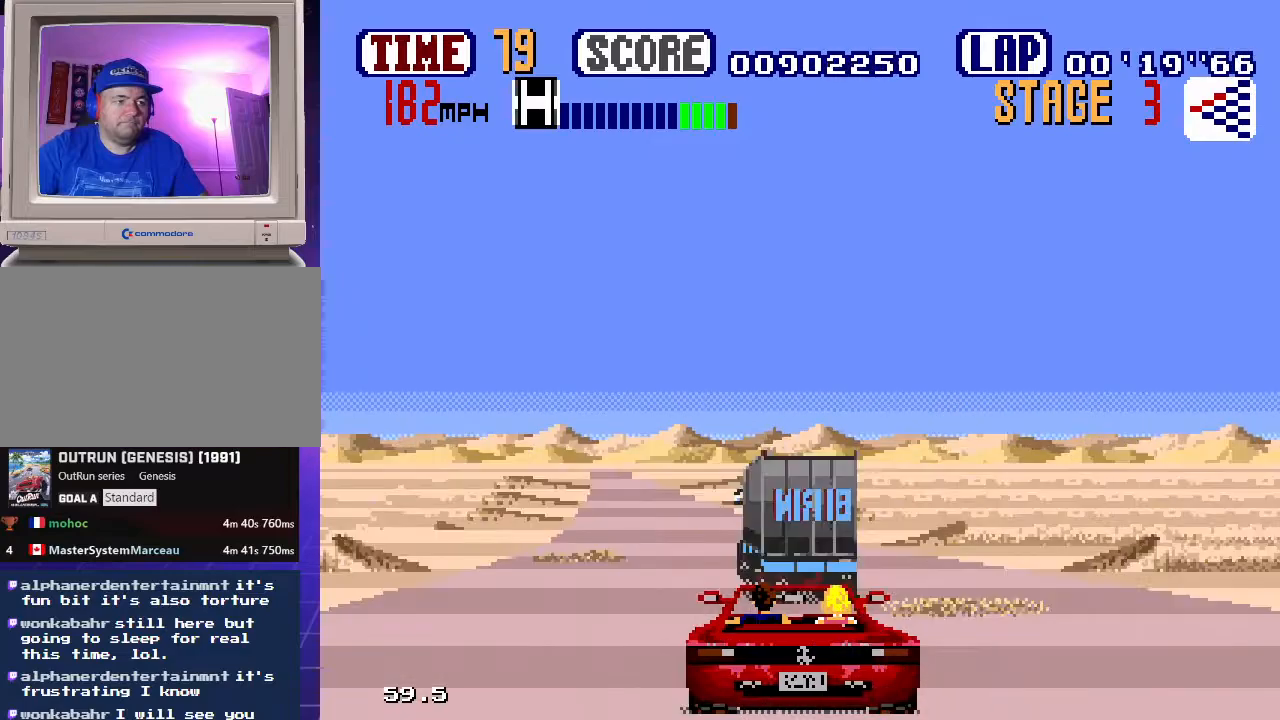
{"buttons": ["B", "DPAD_LEFT"], "events": [[83, "DPAD_DOWN", "up"], [183, "DPAD_RIGHT", "up"], [217, "DPAD_LEFT", "down"]]}
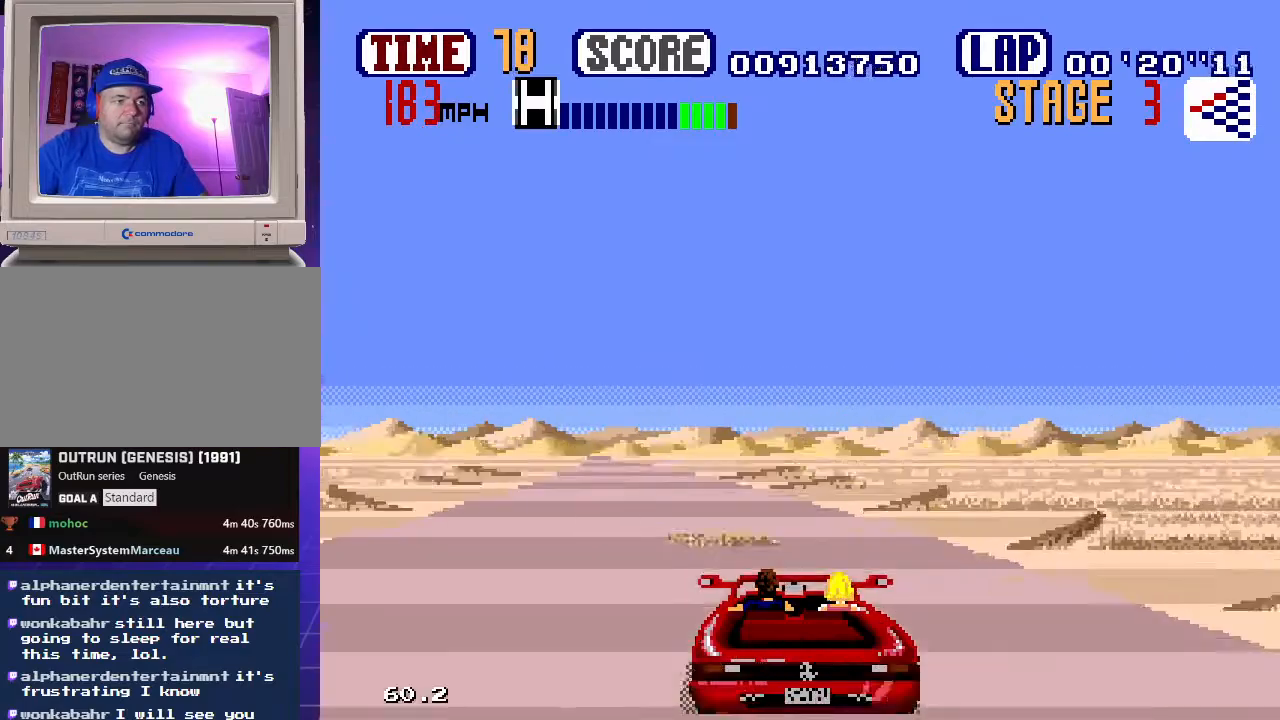
{"buttons": ["B", "DPAD_DOWN", "DPAD_LEFT"], "events": [[67, "DPAD_DOWN", "down"]]}
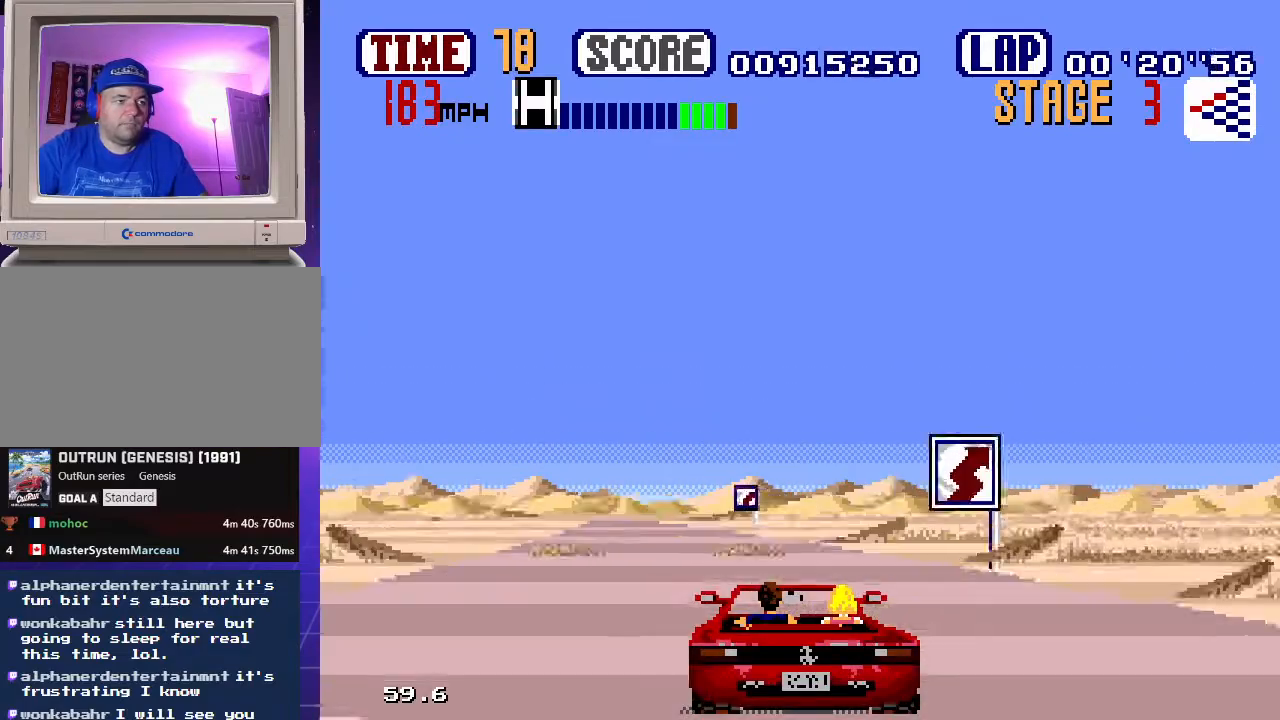
{"buttons": ["B", "DPAD_DOWN", "DPAD_LEFT"], "events": []}
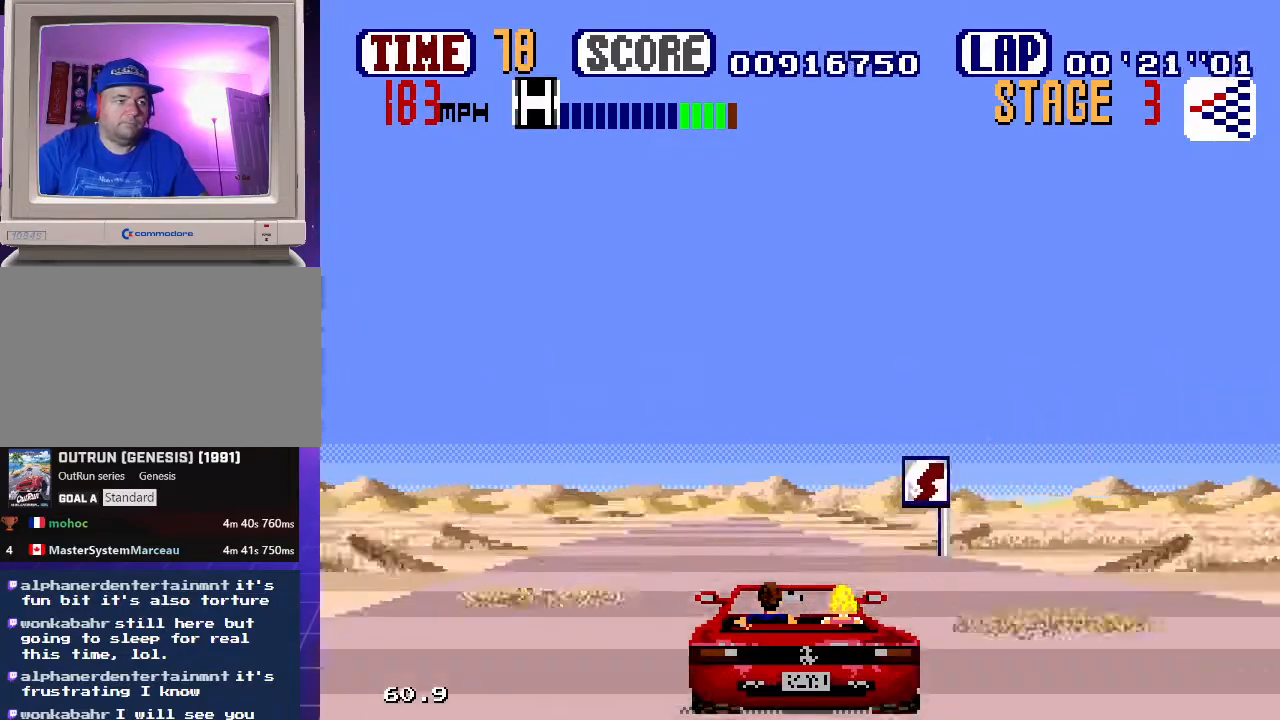
{"buttons": ["B", "DPAD_UP", "DPAD_RIGHT"], "events": [[50, "DPAD_DOWN", "up"], [317, "DPAD_LEFT", "up"], [317, "DPAD_RIGHT", "down"], [400, "DPAD_UP", "down"]]}
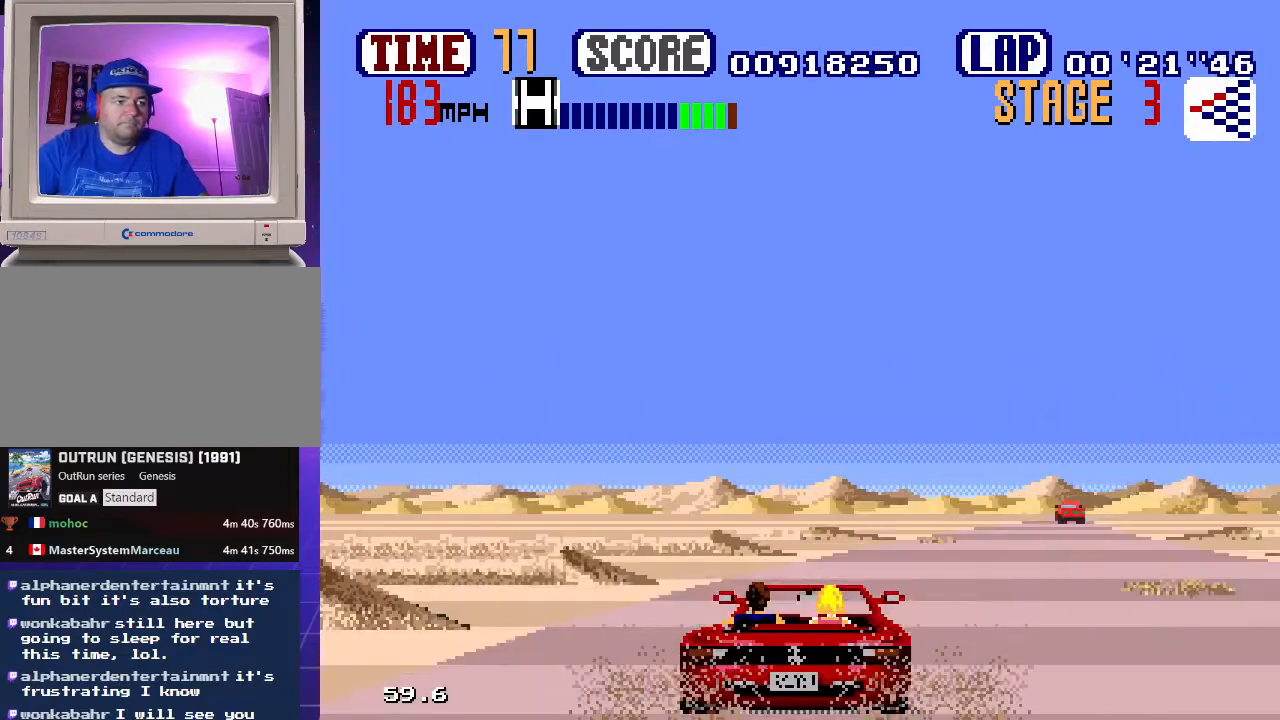
{"buttons": ["B", "DPAD_RIGHT"], "events": [[433, "DPAD_UP", "up"]]}
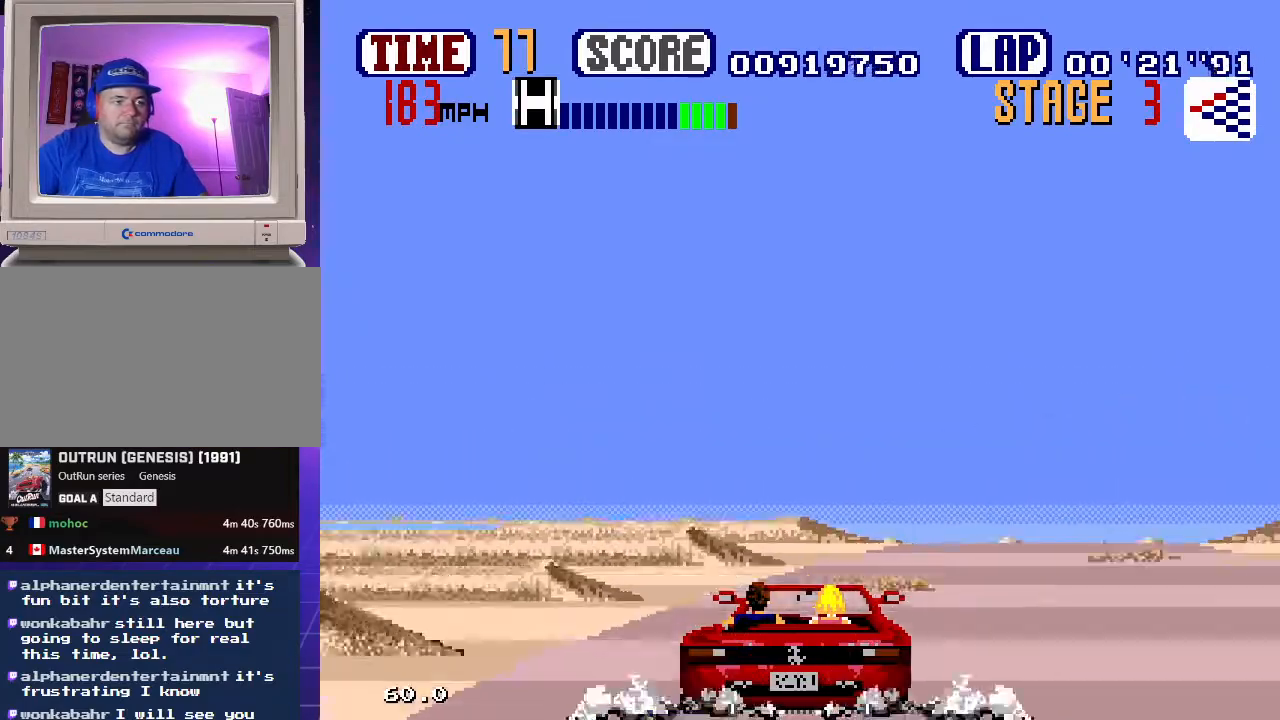
{"buttons": ["B", "DPAD_LEFT"], "events": [[317, "DPAD_UP", "down"], [350, "DPAD_LEFT", "down"], [350, "DPAD_RIGHT", "up"], [417, "DPAD_UP", "up"]]}
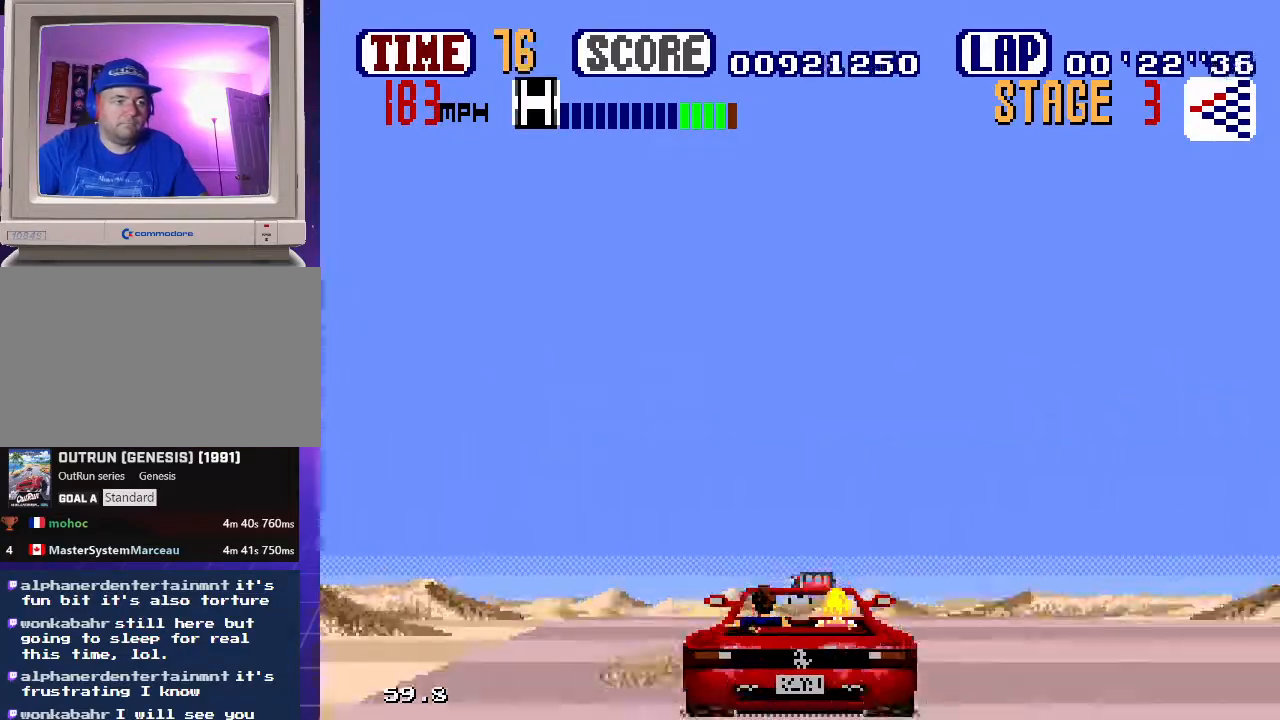
{"buttons": ["B", "DPAD_LEFT"], "events": []}
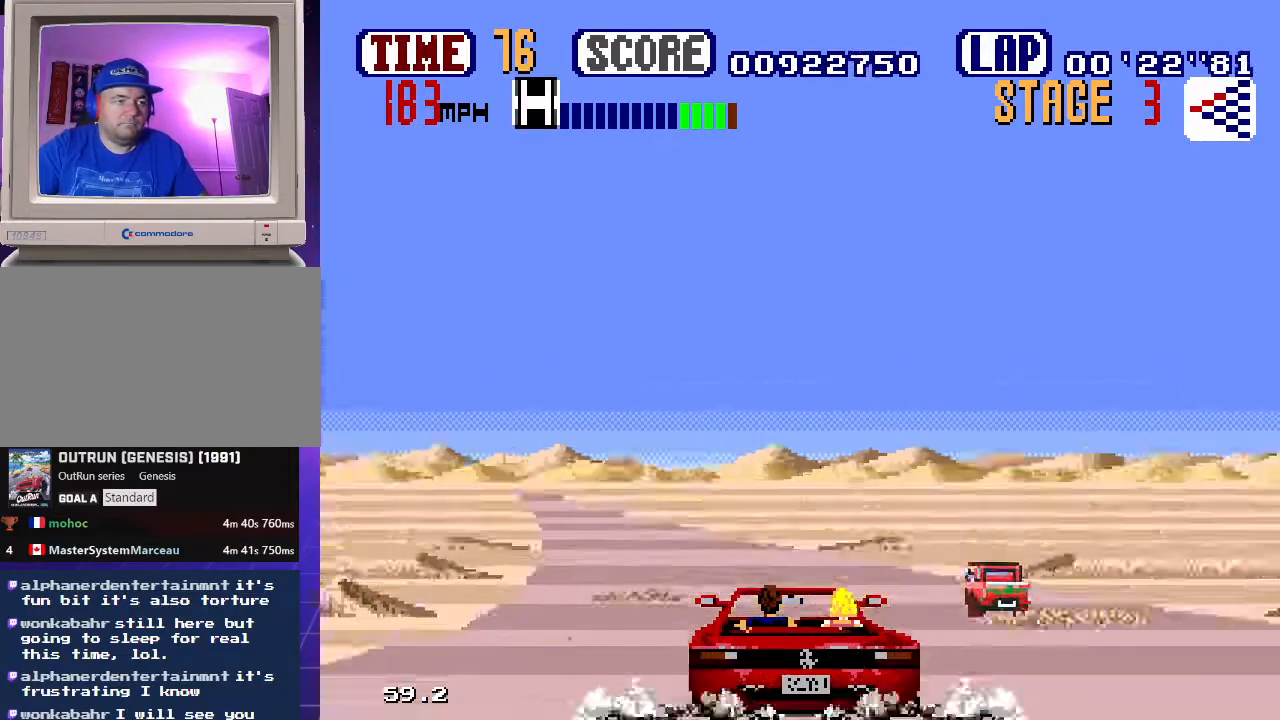
{"buttons": ["B", "DPAD_LEFT"], "events": [[50, "DPAD_DOWN", "down"], [117, "DPAD_DOWN", "up"]]}
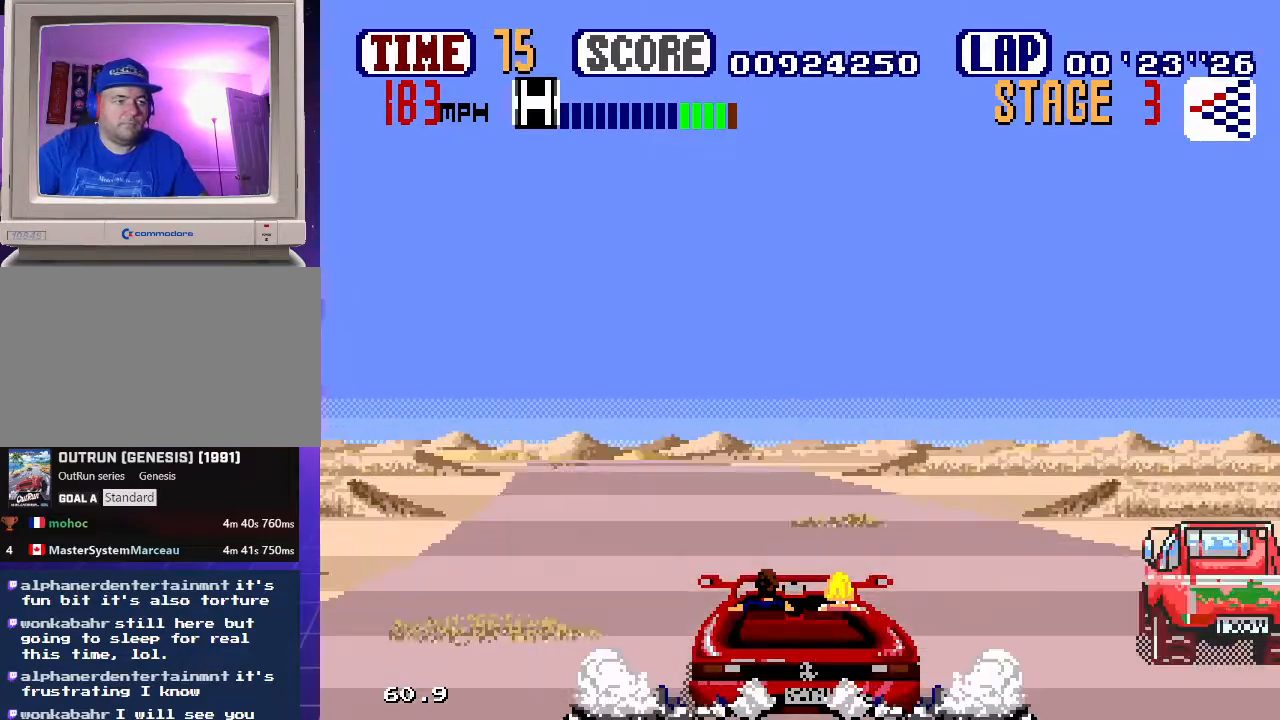
{"buttons": ["B", "DPAD_LEFT"], "events": []}
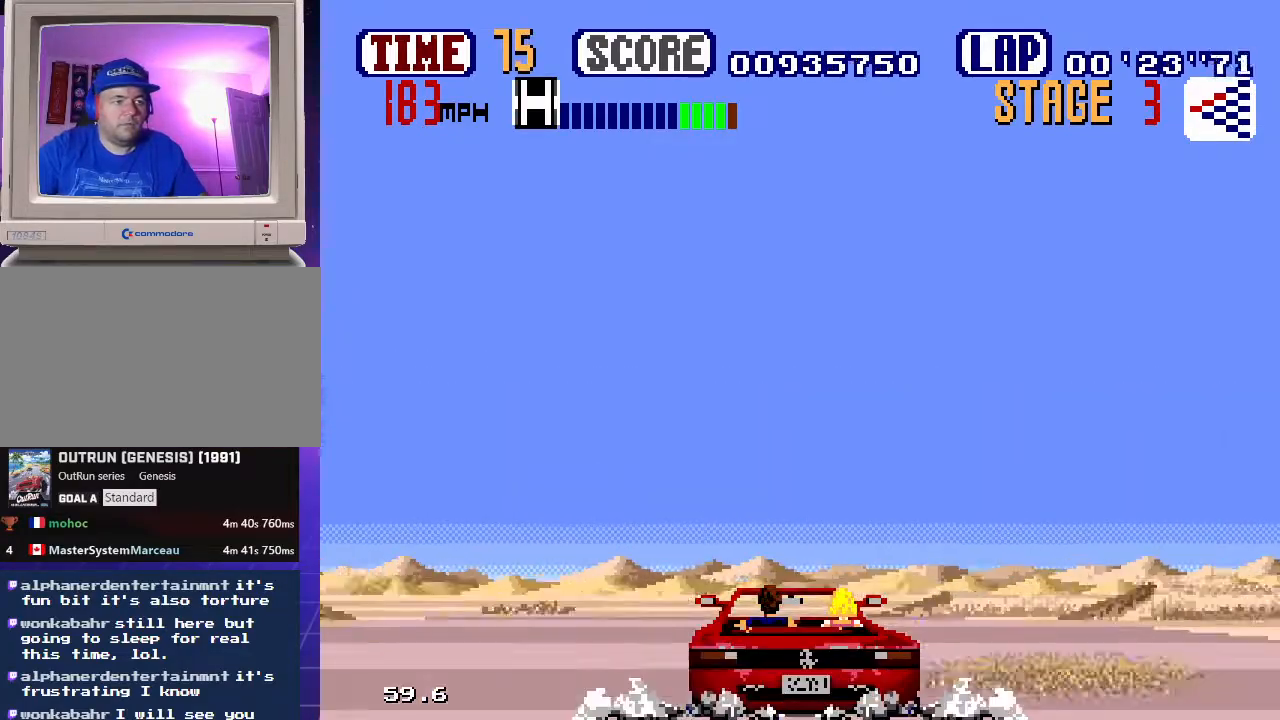
{"buttons": ["B", "DPAD_LEFT"], "events": []}
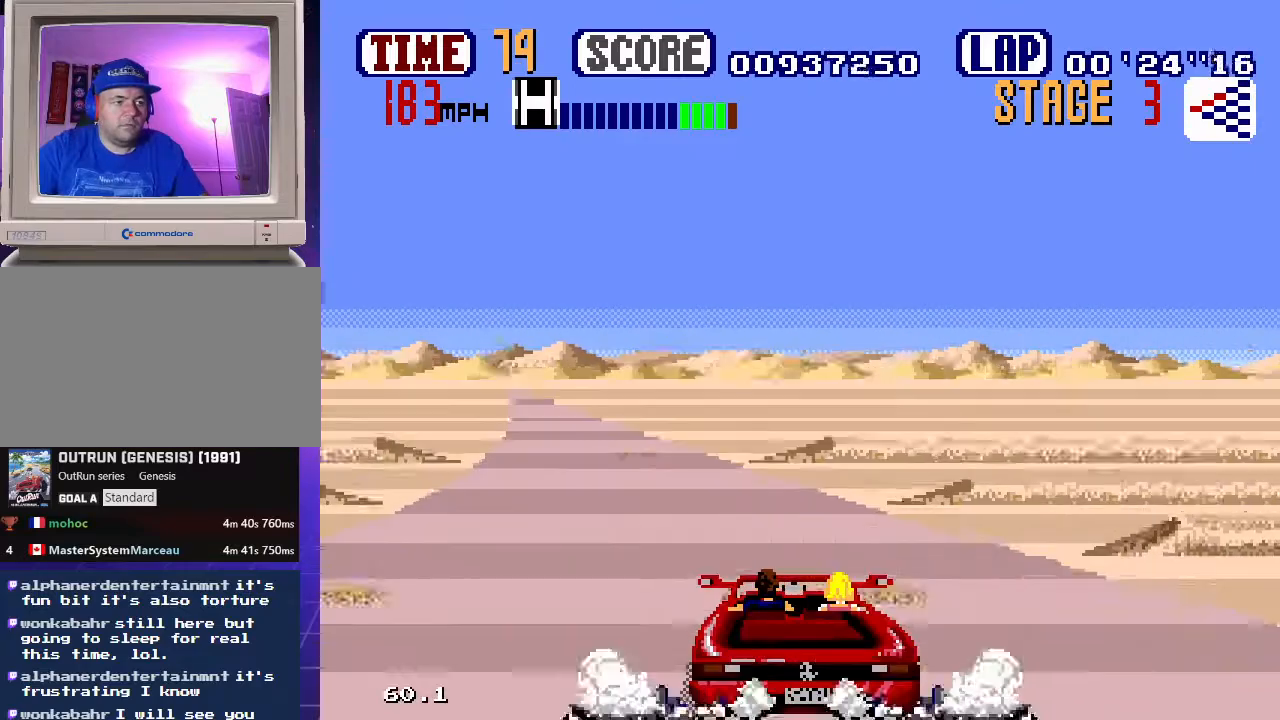
{"buttons": ["B", "DPAD_LEFT"], "events": []}
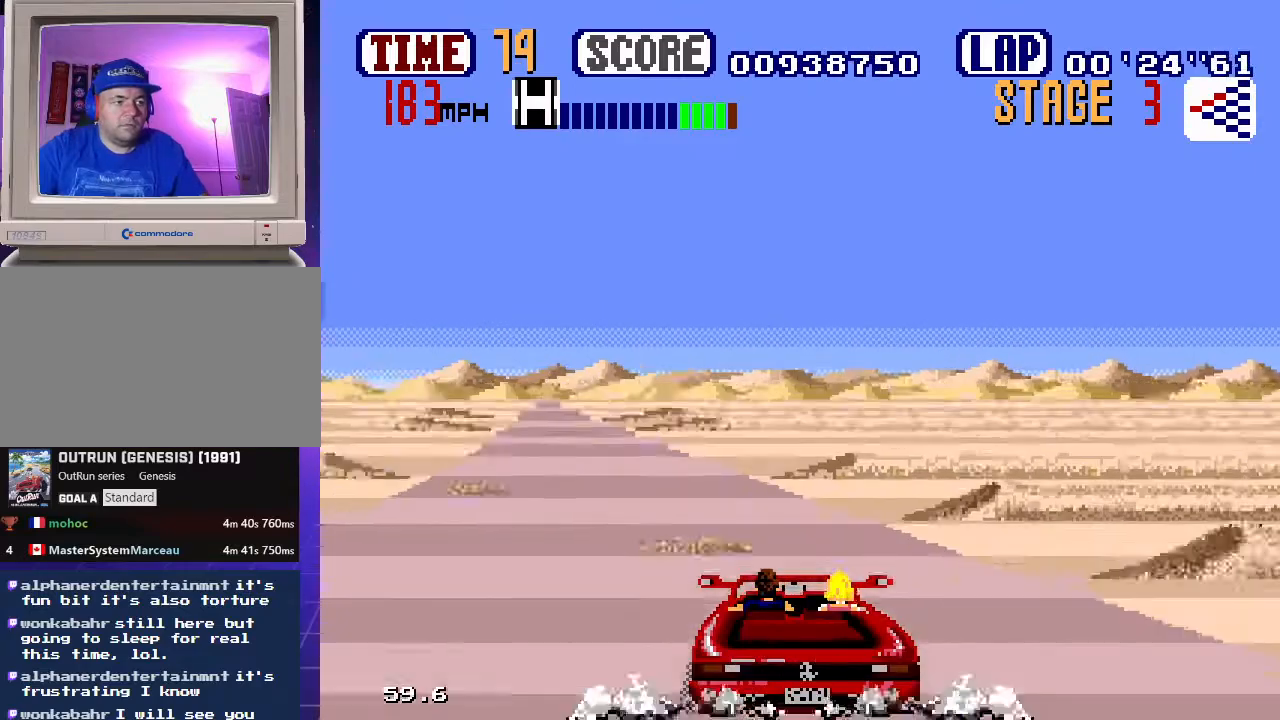
{"buttons": ["B", "DPAD_LEFT"], "events": []}
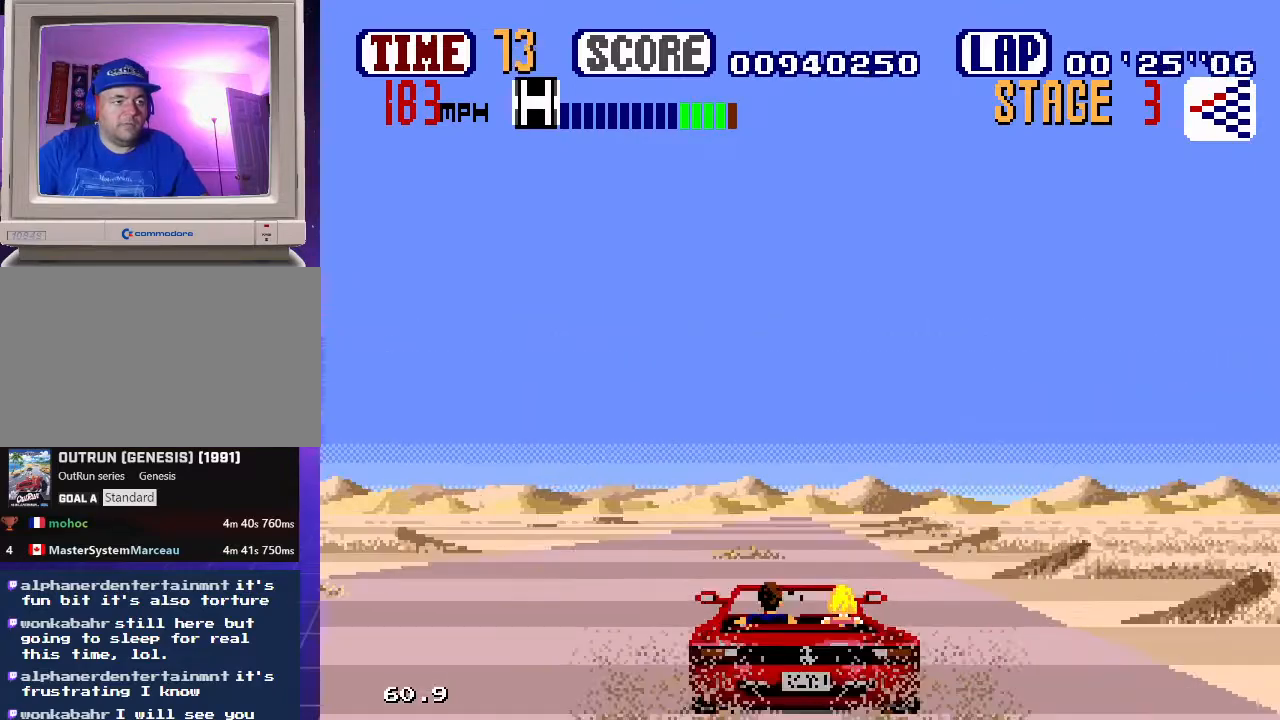
{"buttons": ["B"], "events": [[167, "DPAD_DOWN", "down"], [217, "DPAD_DOWN", "up"], [217, "DPAD_LEFT", "up"]]}
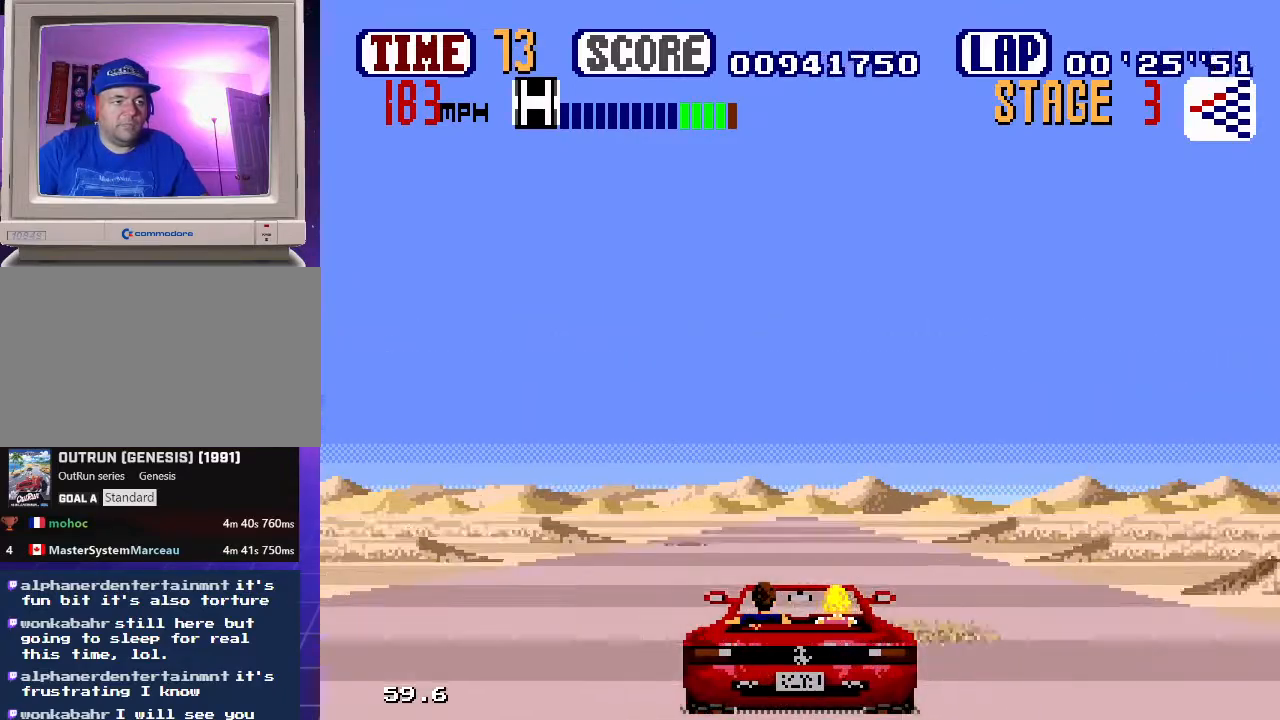
{"buttons": ["B", "DPAD_LEFT"], "events": [[67, "DPAD_LEFT", "down"]]}
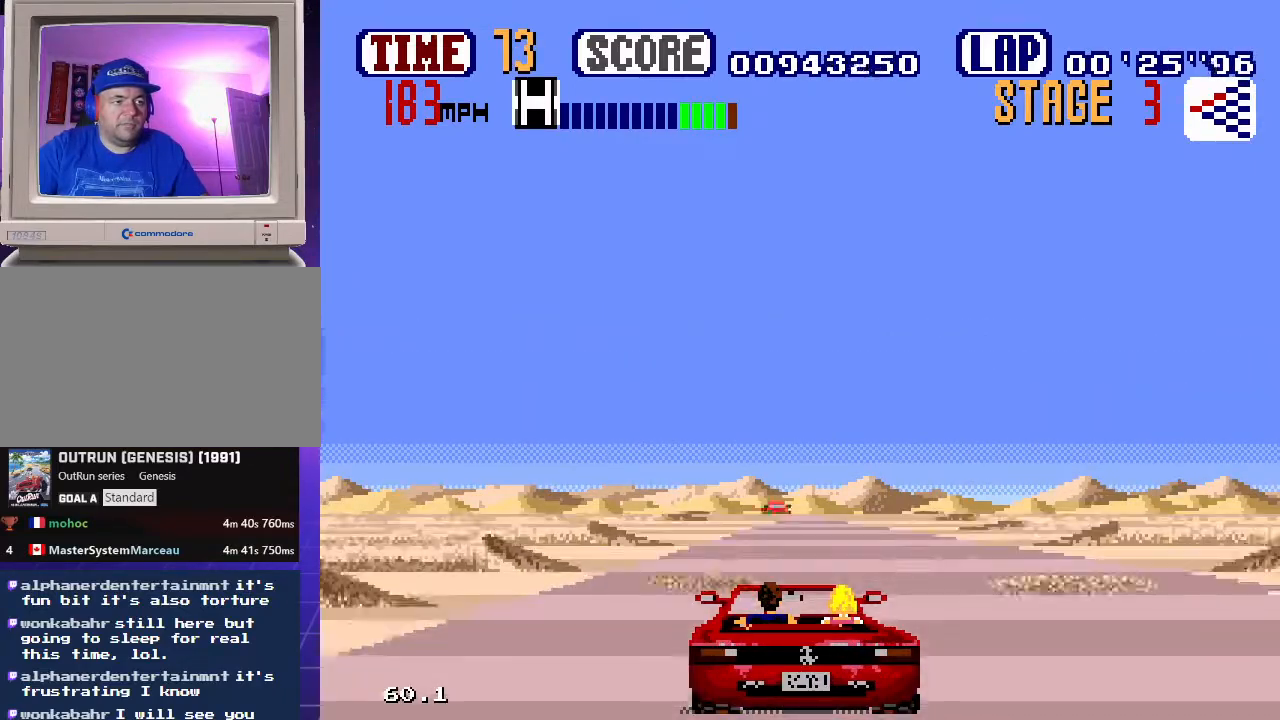
{"buttons": ["B"], "events": [[117, "DPAD_LEFT", "up"]]}
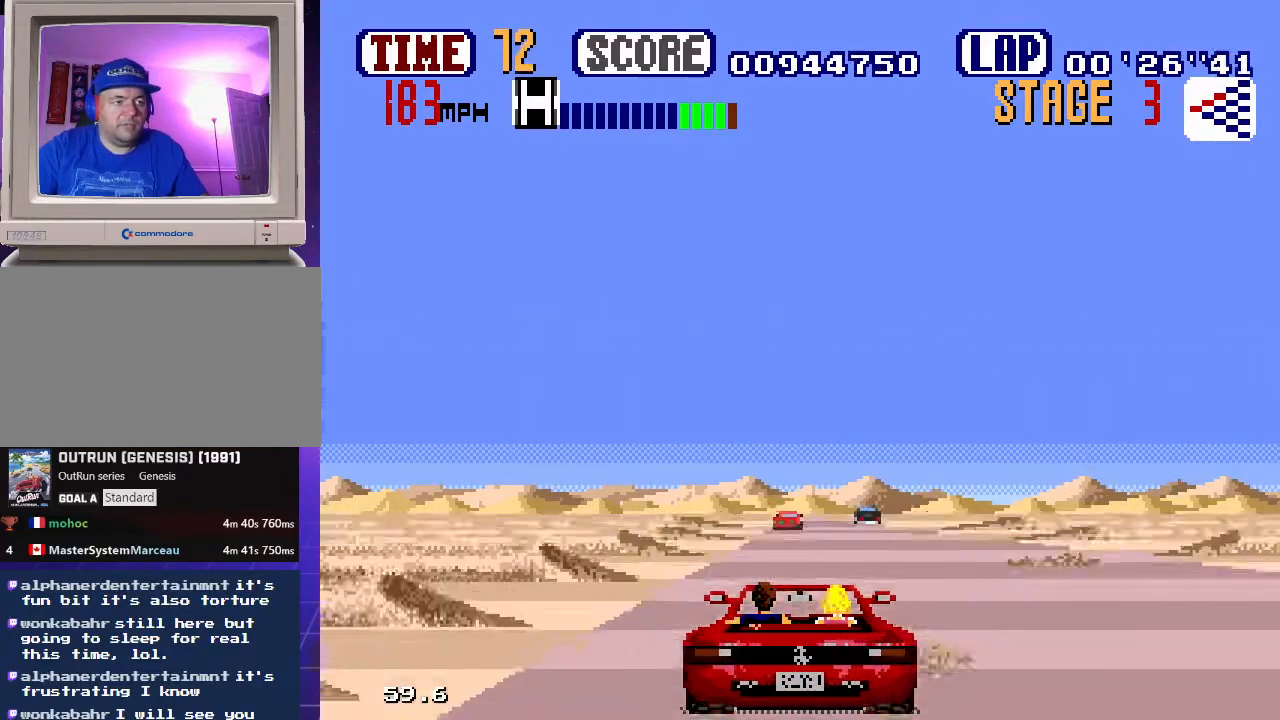
{"buttons": ["B"], "events": [[183, "DPAD_RIGHT", "down"], [283, "DPAD_RIGHT", "up"]]}
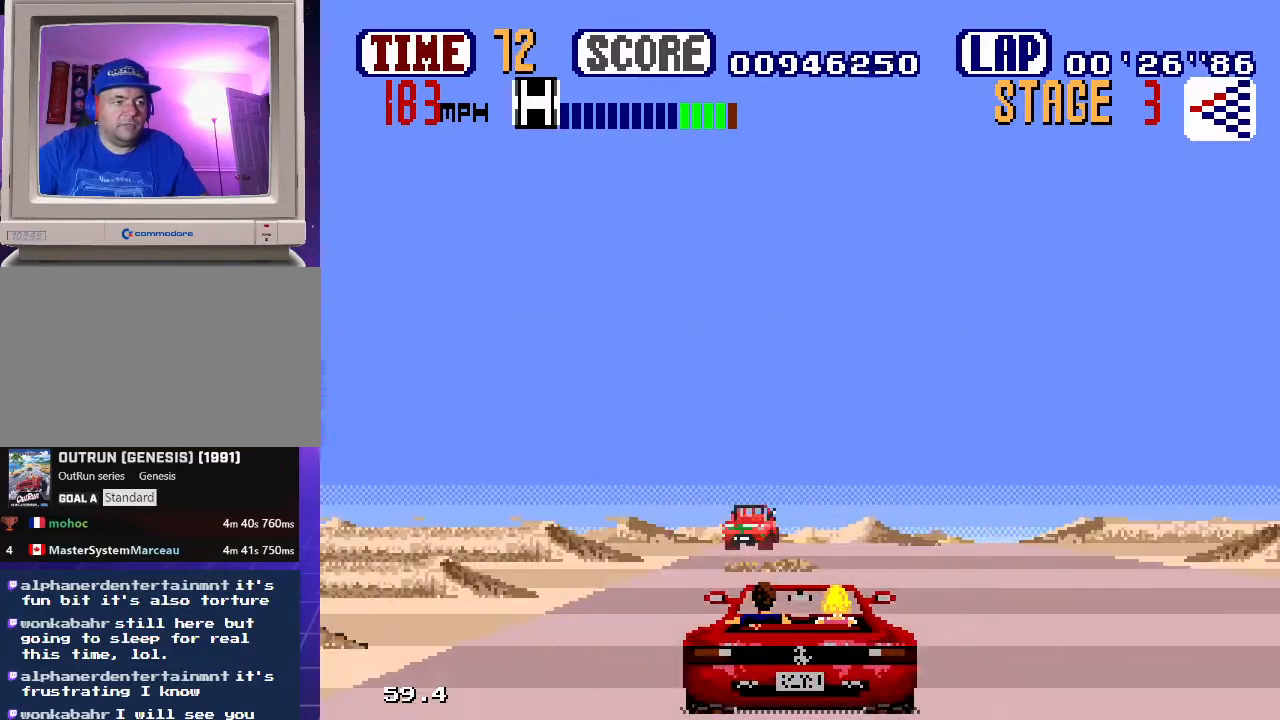
{"buttons": ["B"], "events": []}
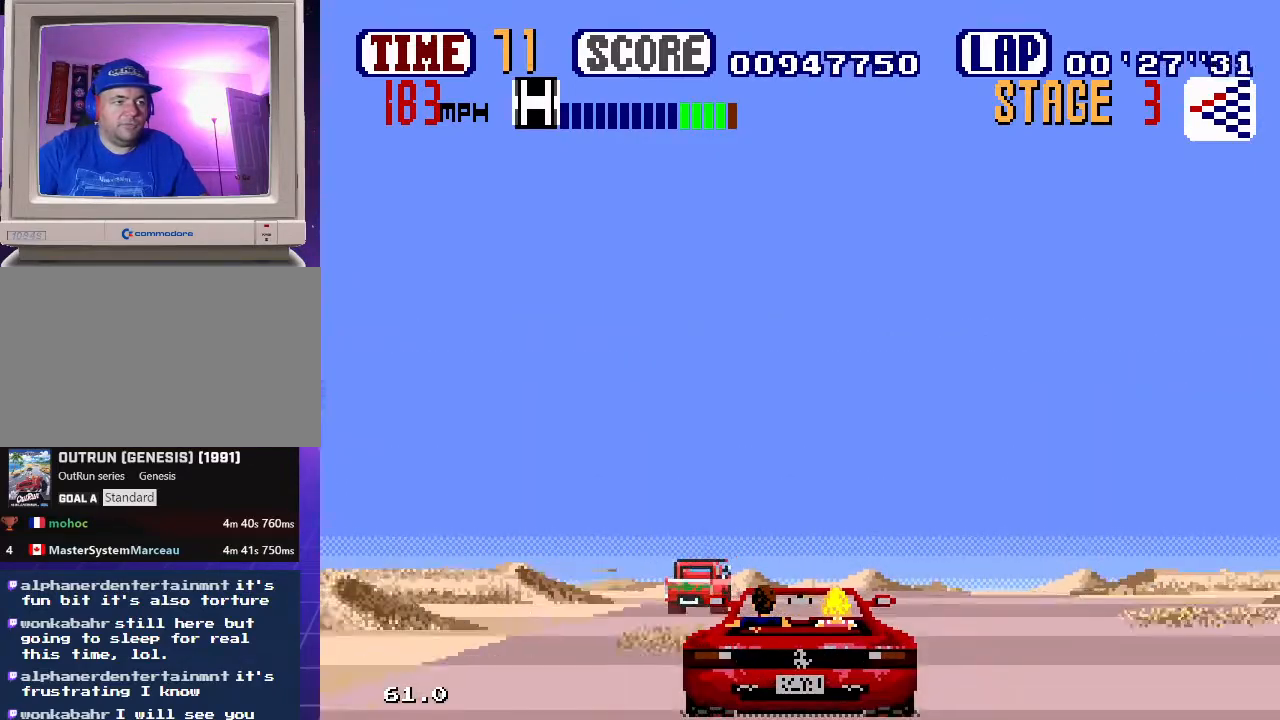
{"buttons": ["B"], "events": []}
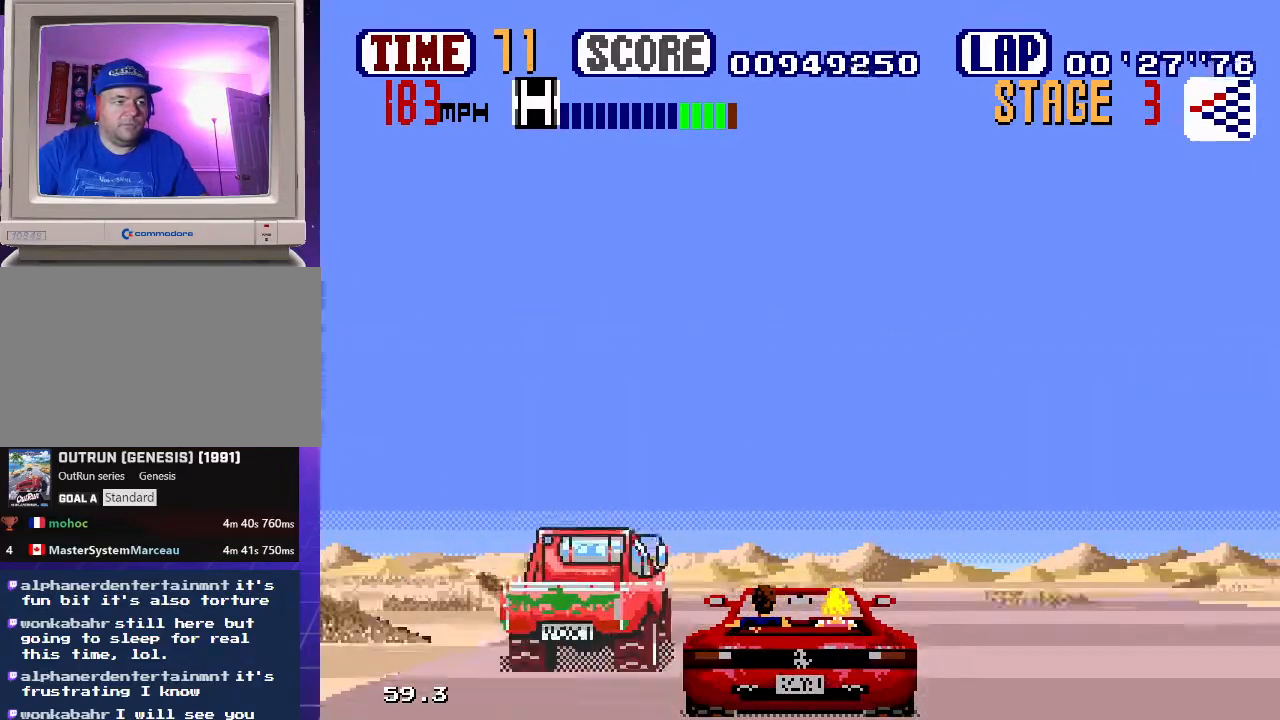
{"buttons": ["B"], "events": [[350, "DPAD_LEFT", "down"], [467, "DPAD_LEFT", "up"]]}
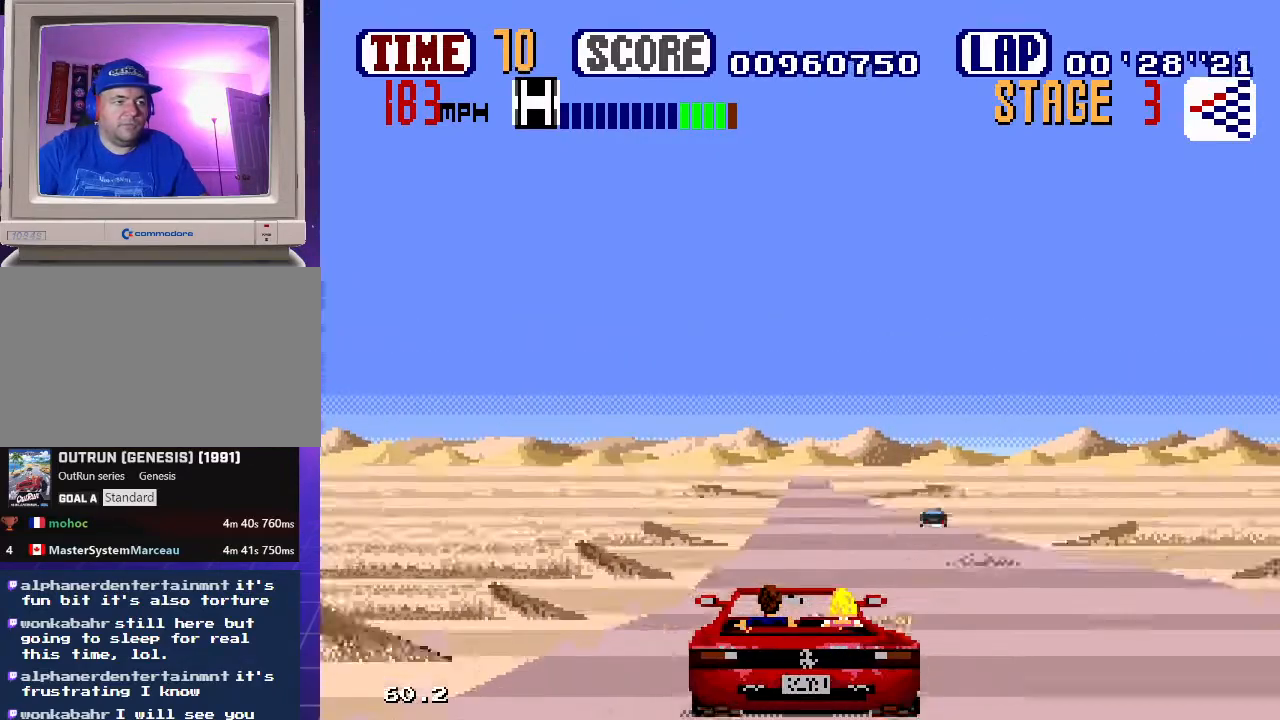
{"buttons": ["B"], "events": []}
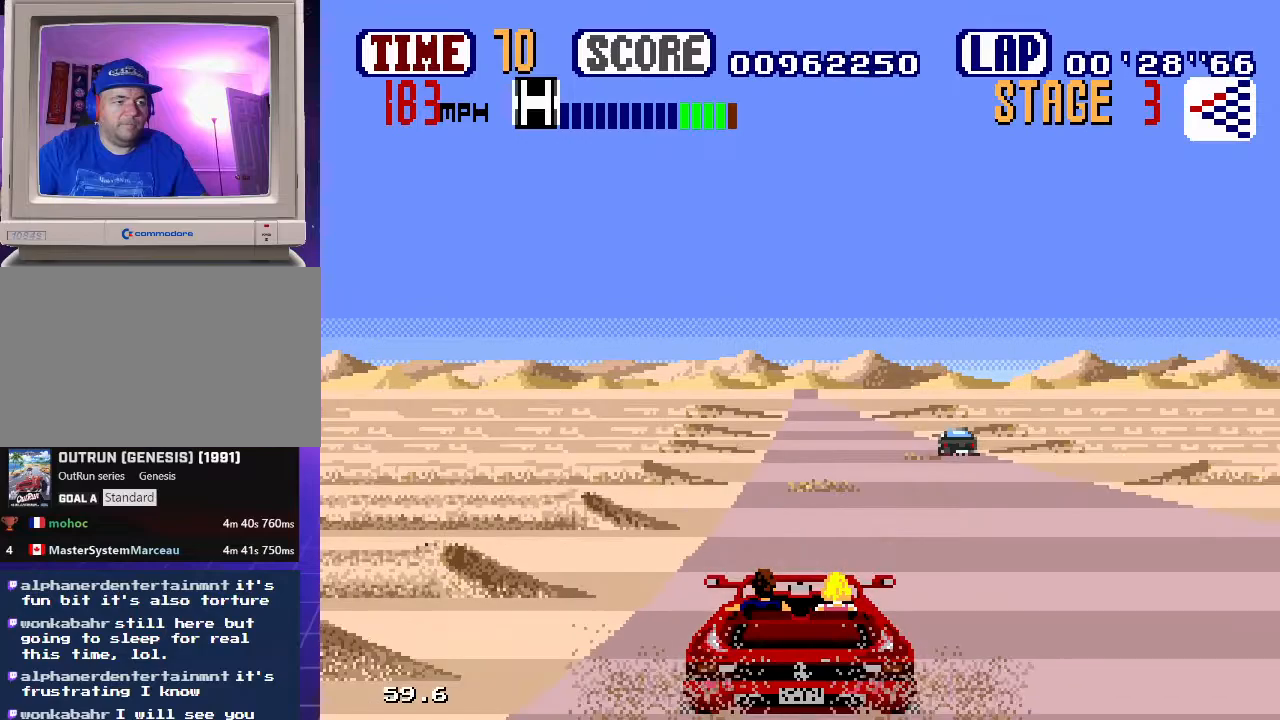
{"buttons": ["B"], "events": []}
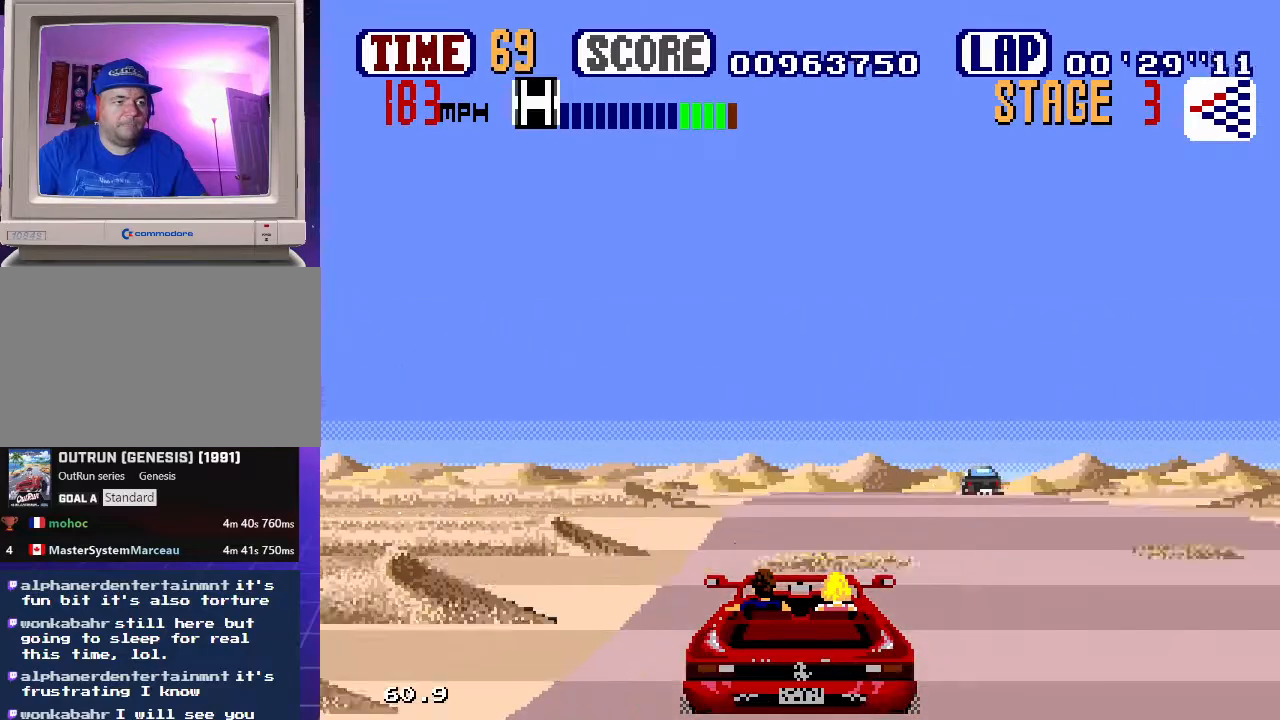
{"buttons": ["B"], "events": []}
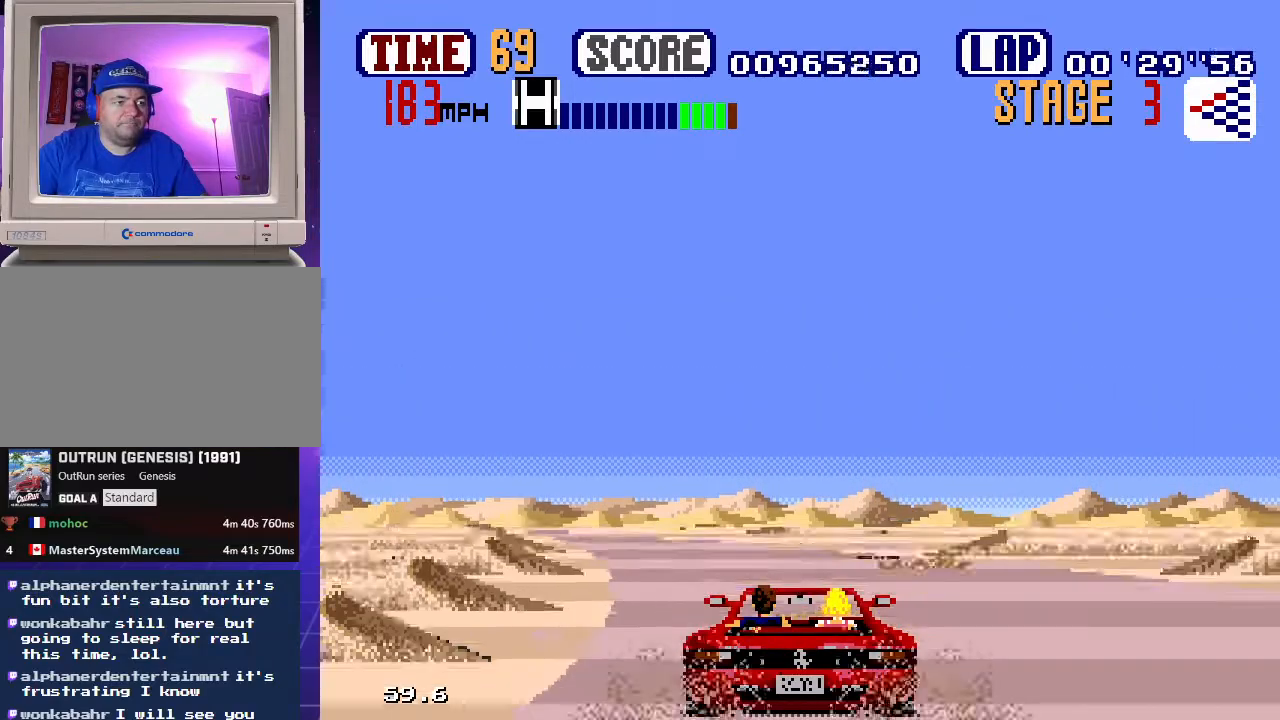
{"buttons": ["B", "DPAD_LEFT"], "events": [[150, "DPAD_LEFT", "down"]]}
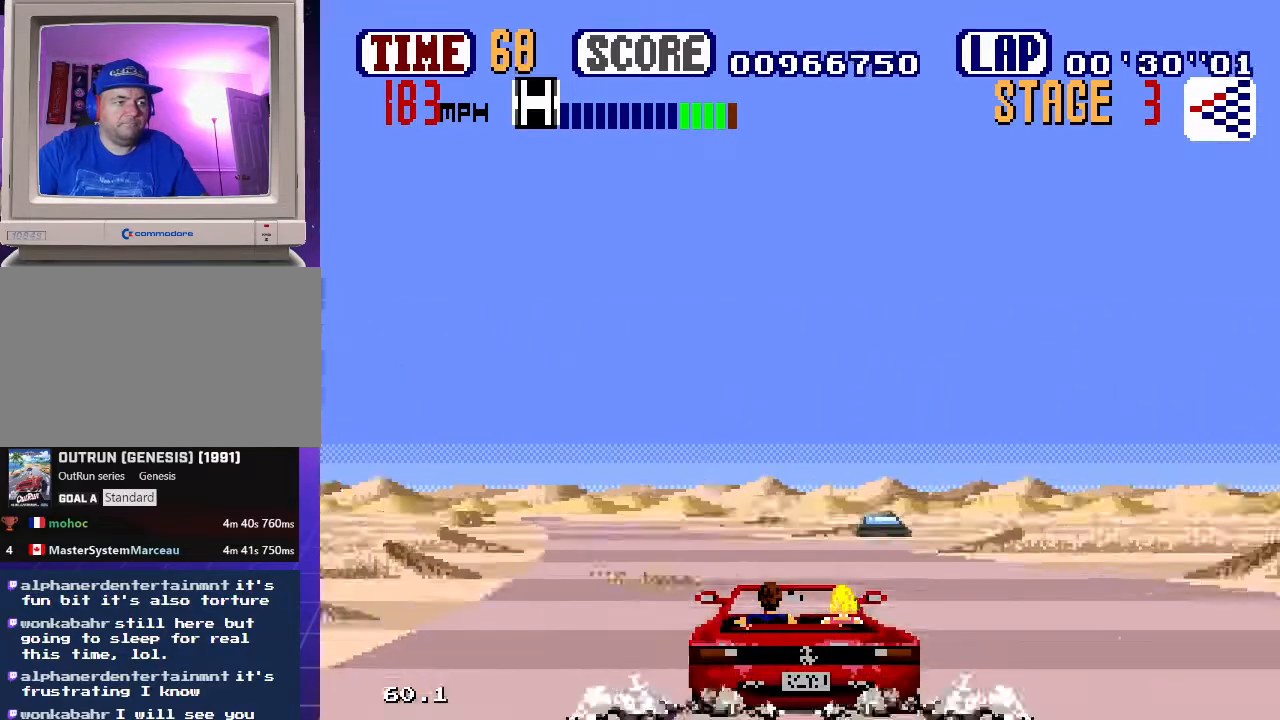
{"buttons": ["B", "DPAD_LEFT"], "events": []}
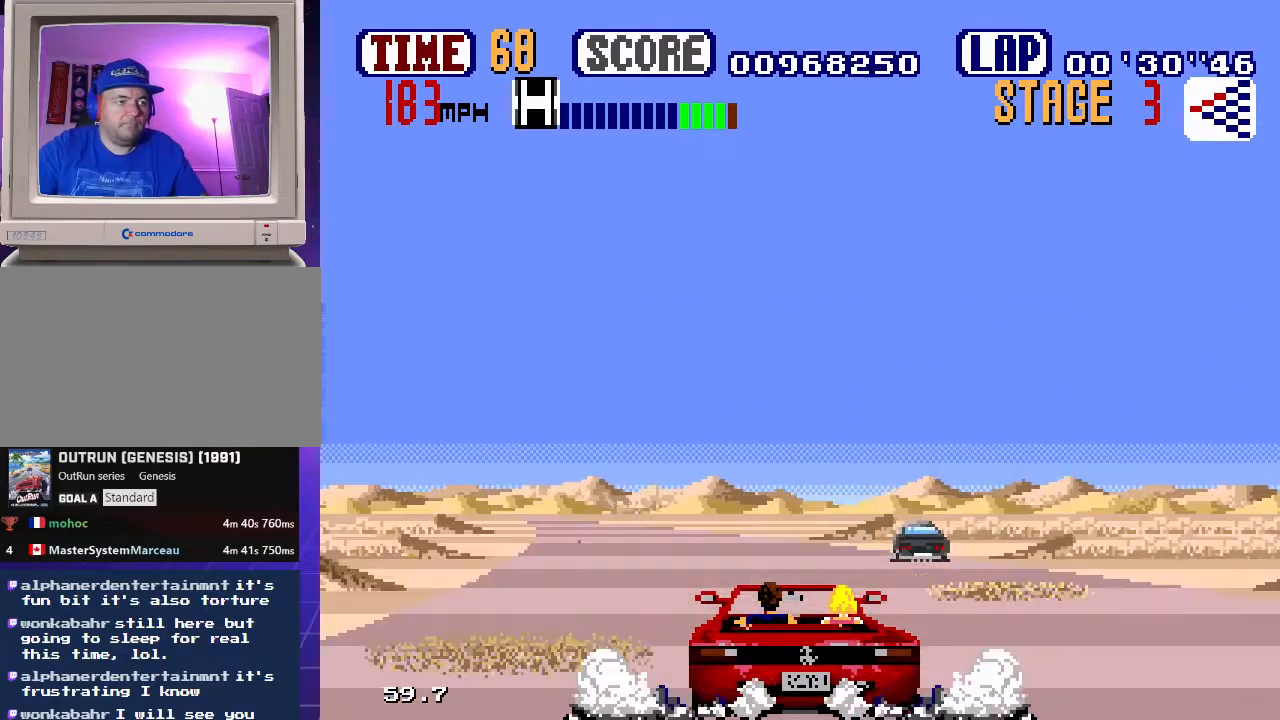
{"buttons": ["B", "DPAD_LEFT"], "events": []}
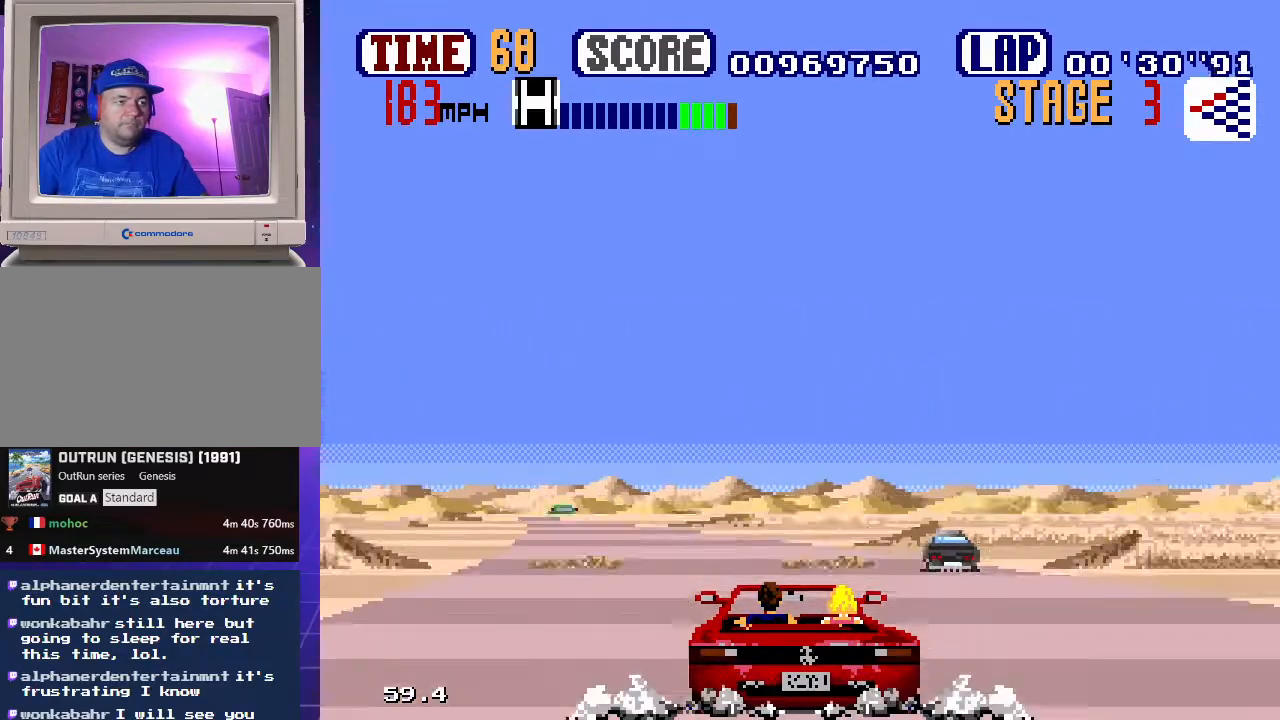
{"buttons": ["B", "DPAD_LEFT"], "events": []}
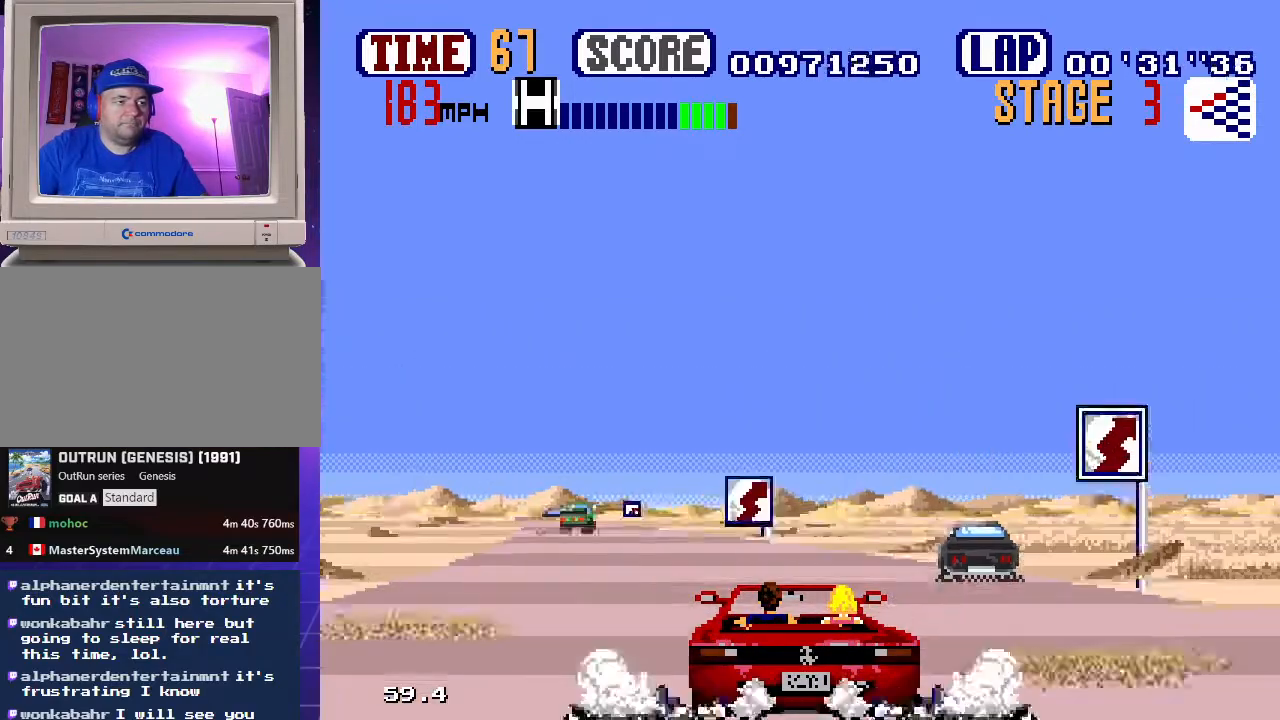
{"buttons": ["B", "DPAD_DOWN", "DPAD_RIGHT"], "events": [[450, "DPAD_DOWN", "down"], [483, "DPAD_LEFT", "up"], [483, "DPAD_RIGHT", "down"]]}
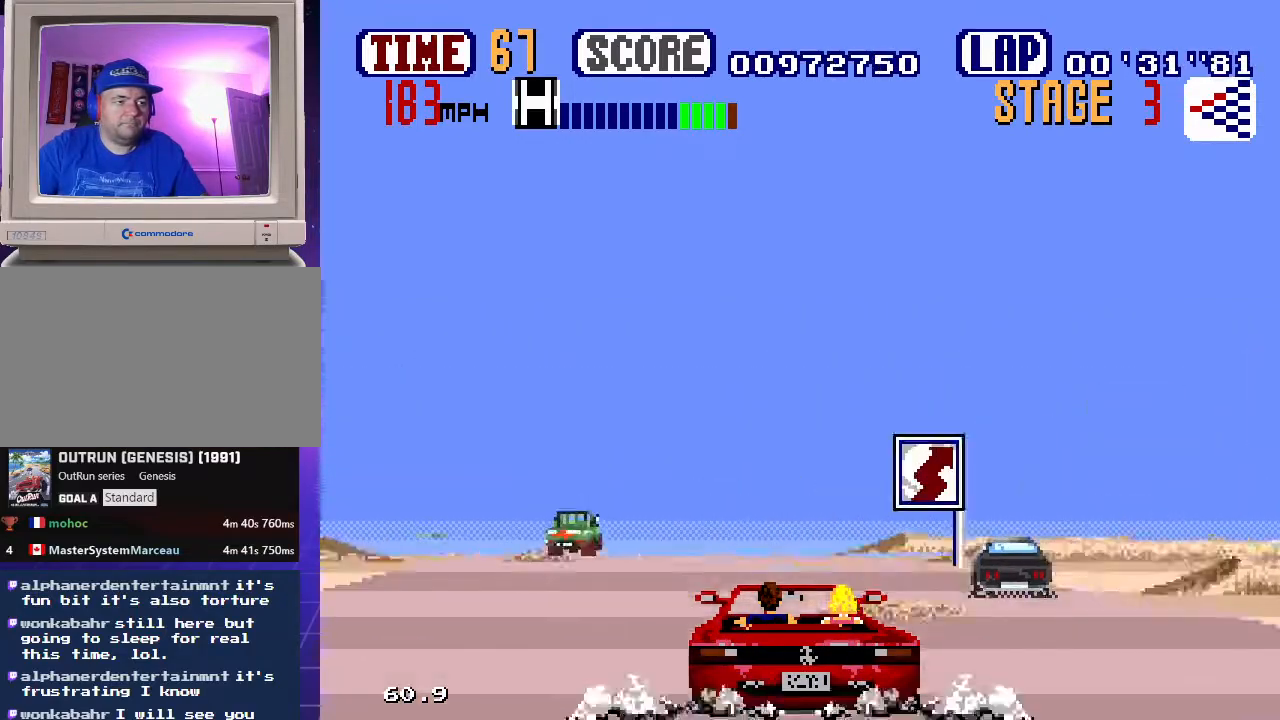
{"buttons": ["B", "DPAD_RIGHT"], "events": [[33, "DPAD_DOWN", "up"]]}